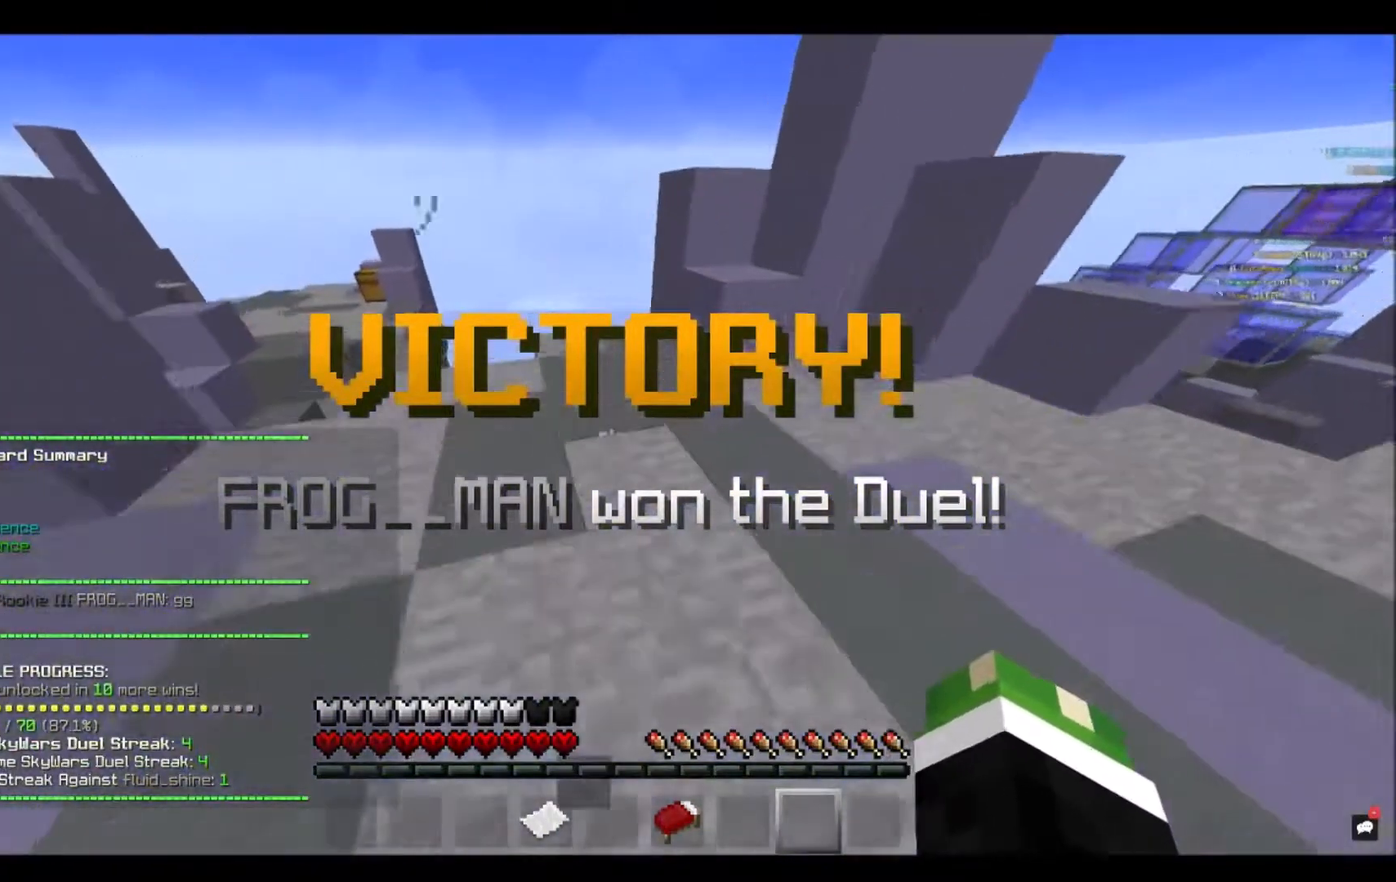
Gameplay with keyboard and mouse; each line is a JSON object with the keys and mouse buttons held at the frame after it. "events" lists presses ("down") and releases ("up") of "a", "d", "s", "space", "w", "mouse_left" and "mouse_right" between this image and that frame as [ms after this image, input, new state], when the widget could be followed in between. "mouse_left", "mouse_right" = the "left", "right" buttons of the "mouse" list. No other keys are recorded. Fast repeated clicks can show as one long hold. Mouse movement is not recorded.
{"keys": [], "mouse": [], "events": [[134, "a", "up"], [167, "w", "up"]]}
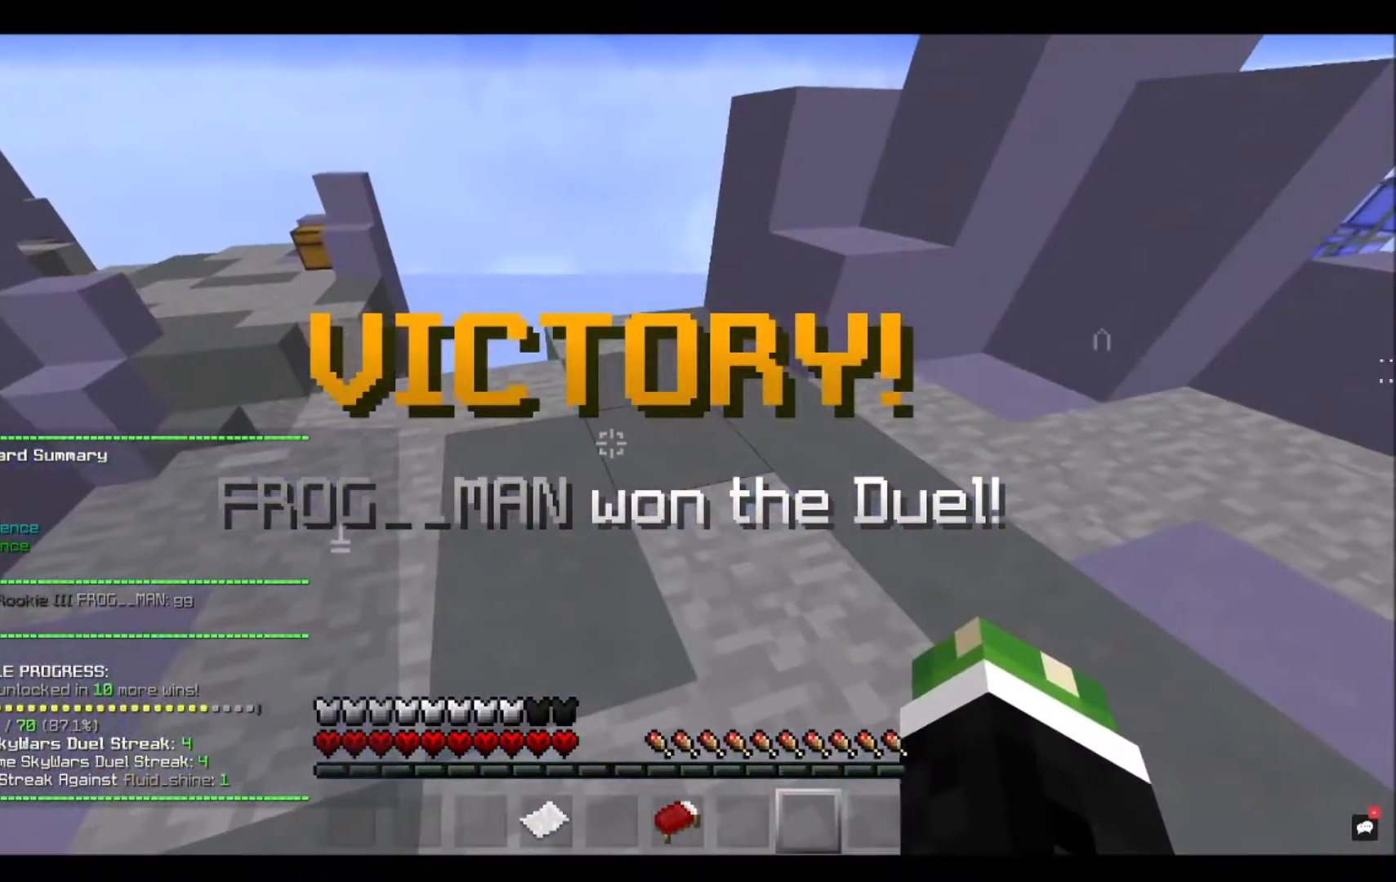
{"keys": [], "mouse": [], "events": []}
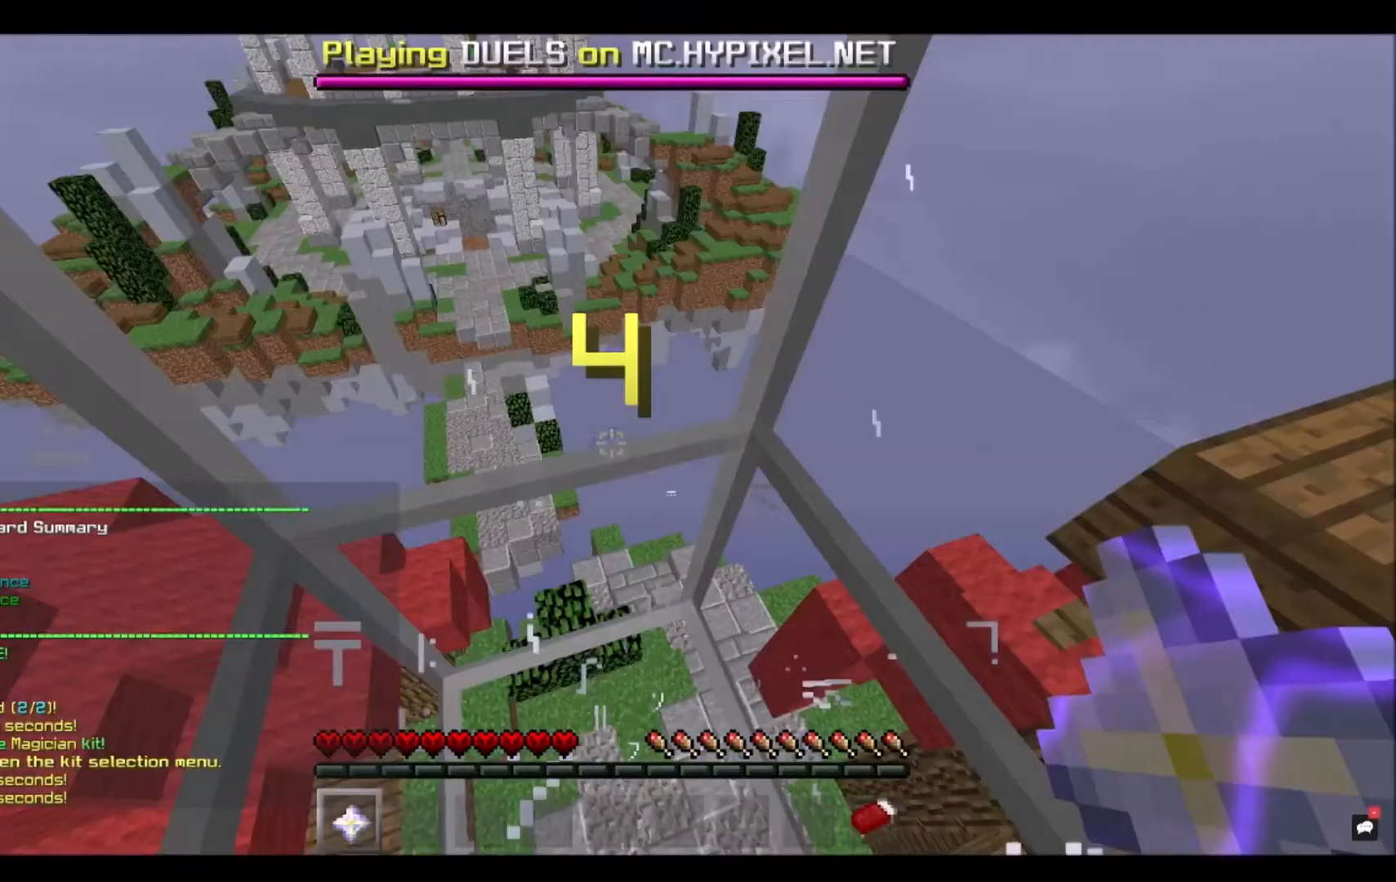
{"keys": [], "mouse": [], "events": []}
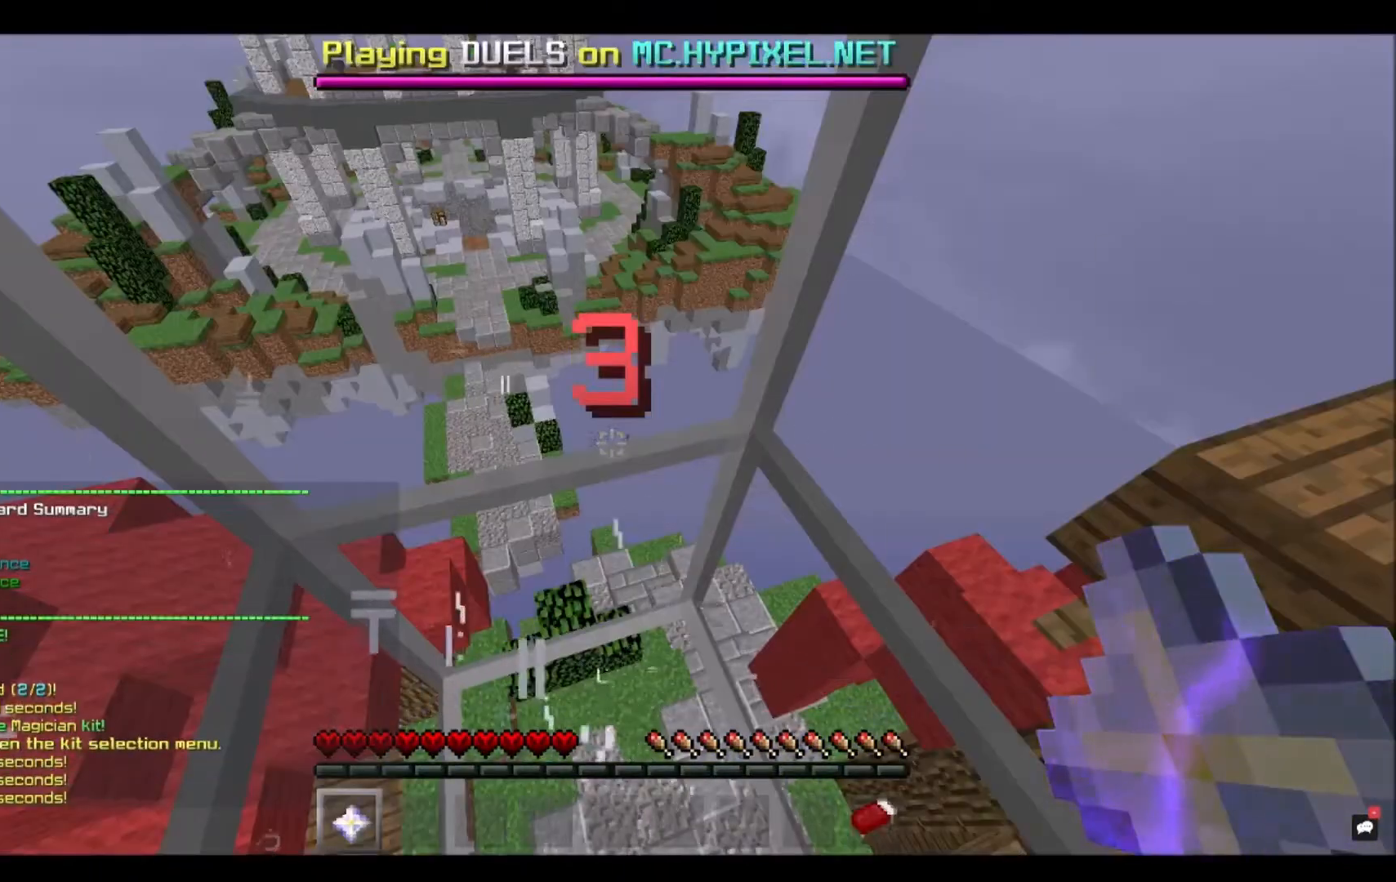
{"keys": [], "mouse": [], "events": []}
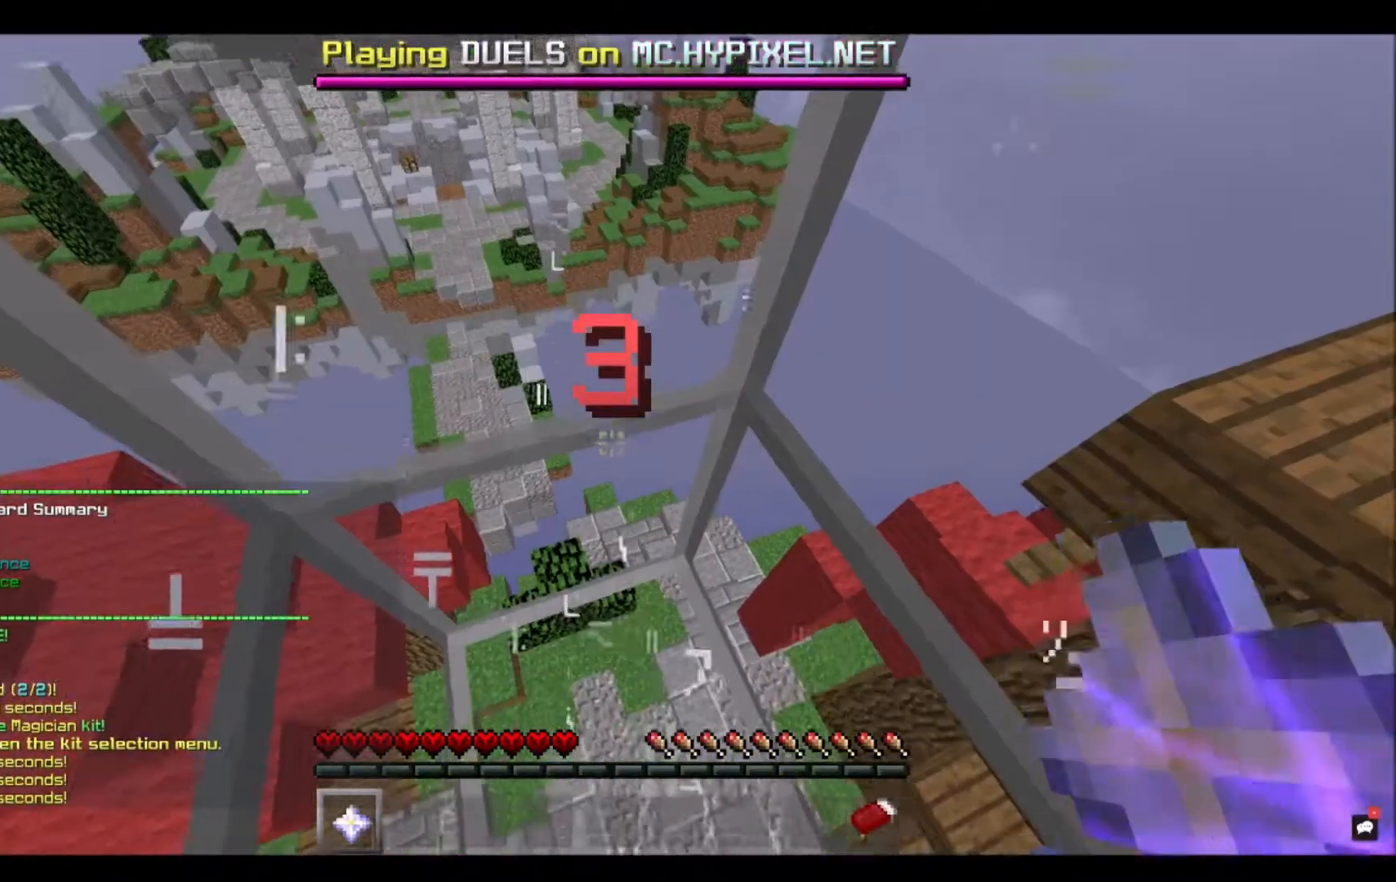
{"keys": ["w"], "mouse": [], "events": [[467, "w", "down"]]}
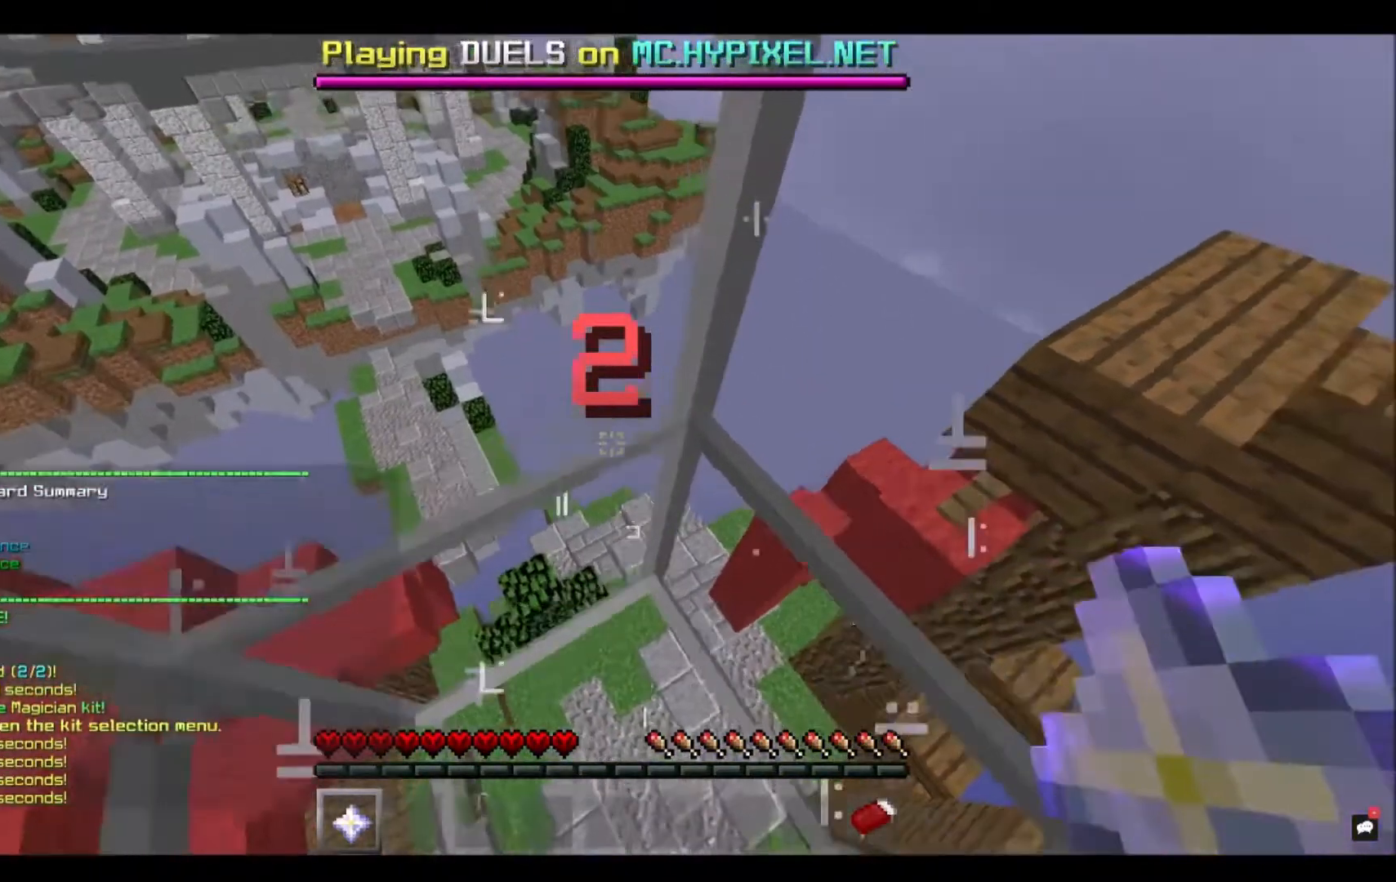
{"keys": ["w"], "mouse": [], "events": []}
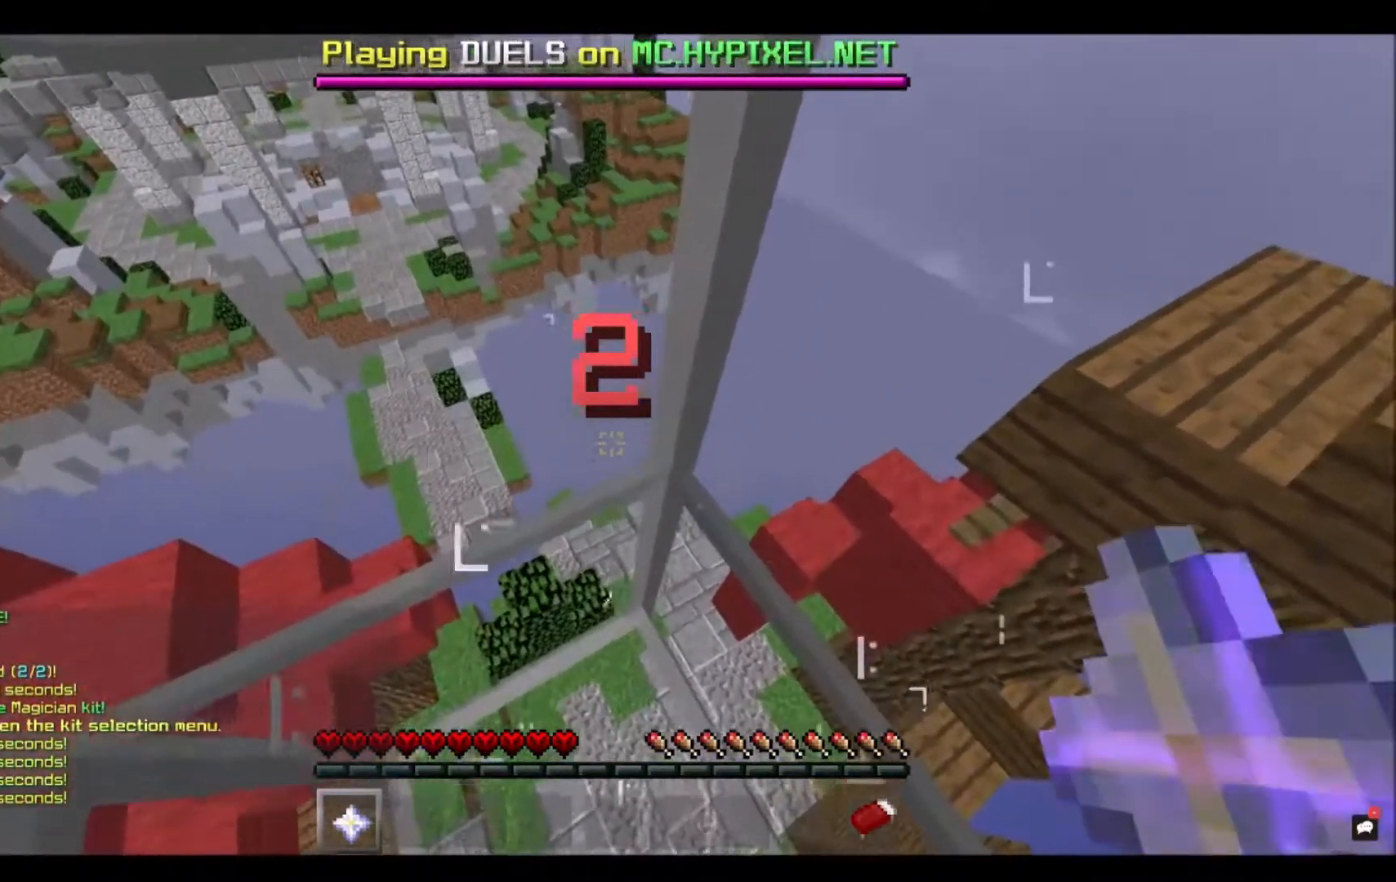
{"keys": ["w"], "mouse": [], "events": []}
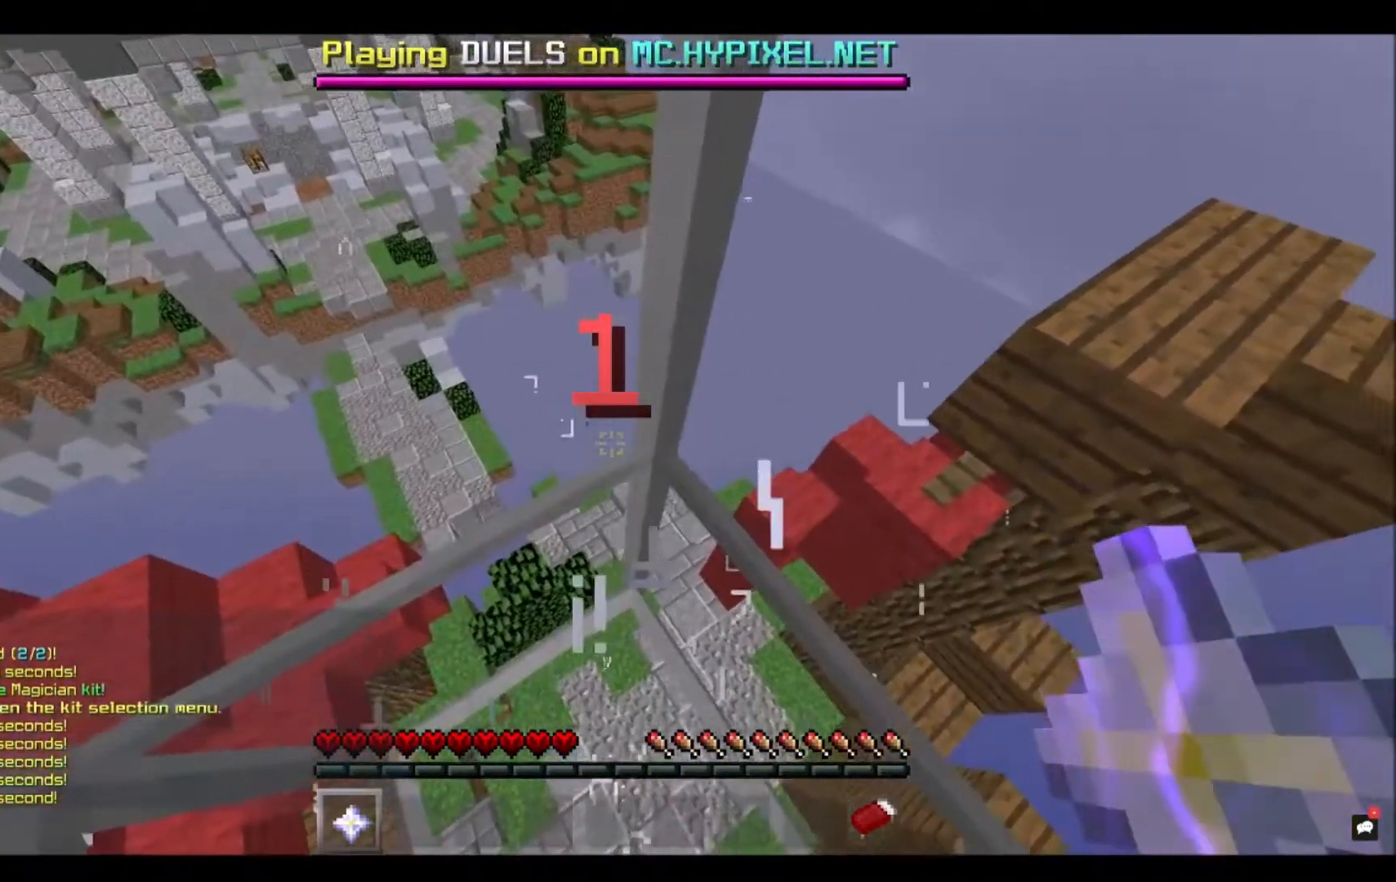
{"keys": ["w"], "mouse": [], "events": []}
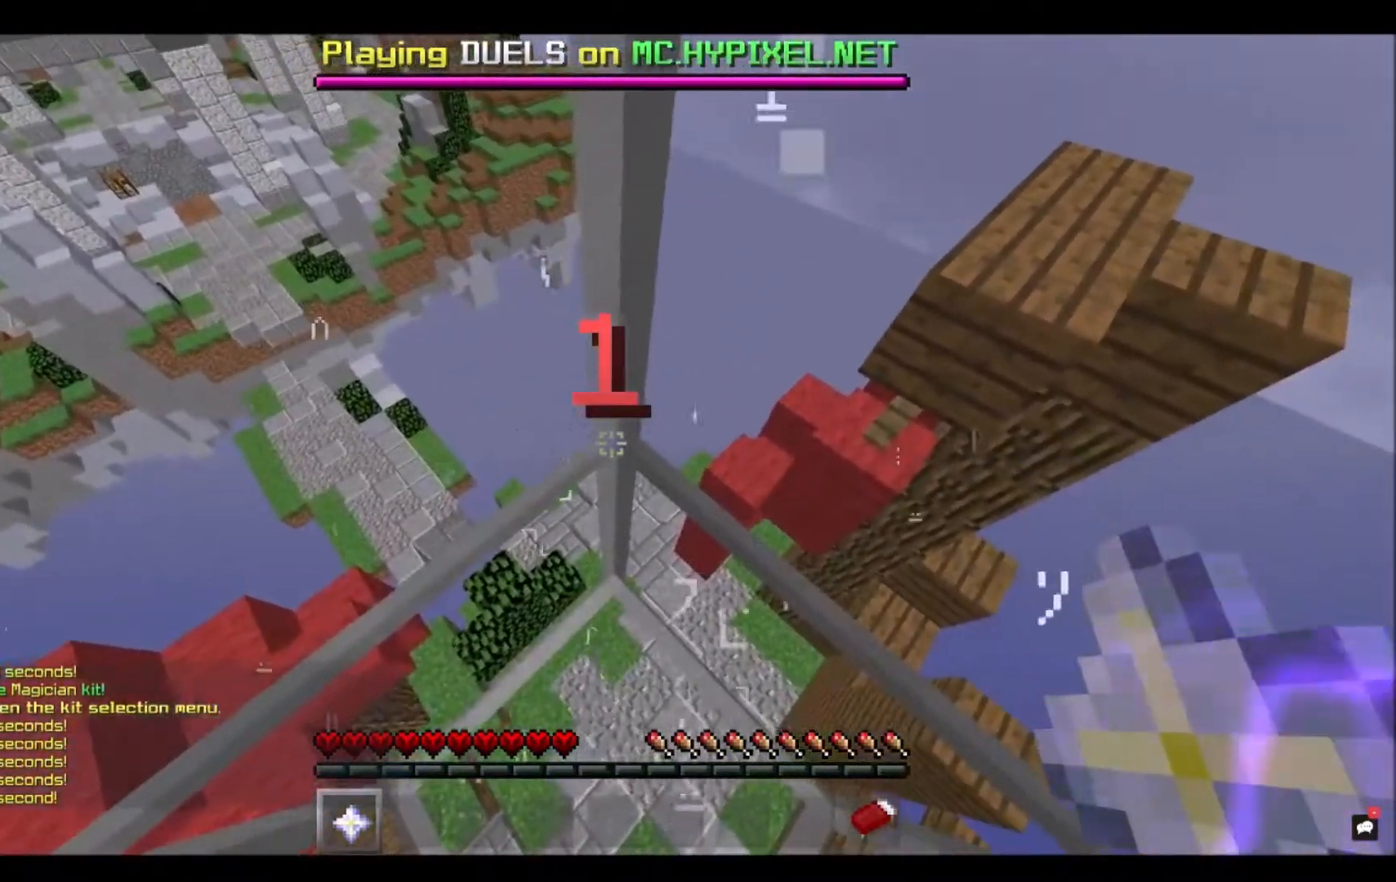
{"keys": ["w"], "mouse": [], "events": []}
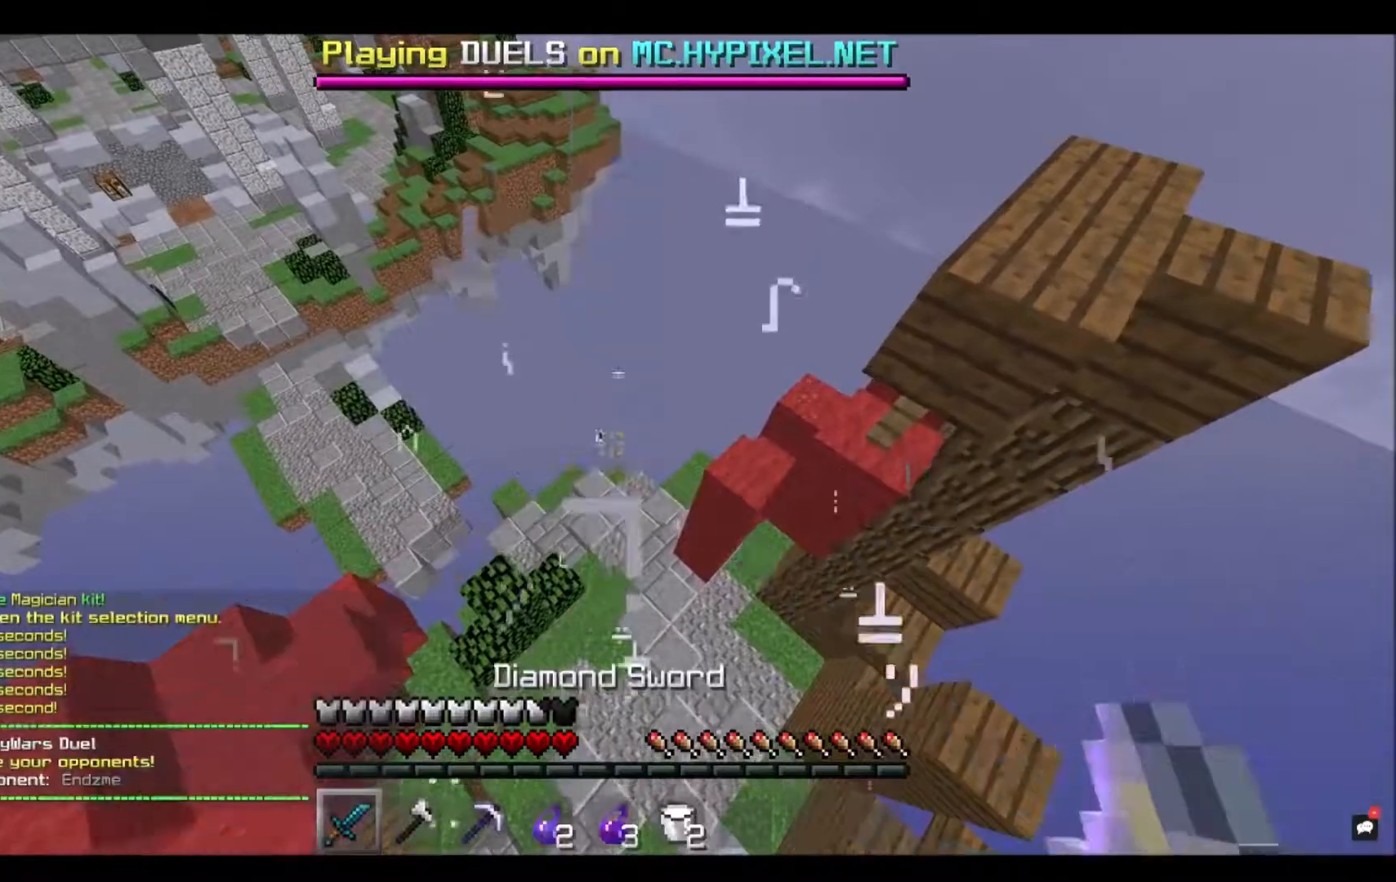
{"keys": ["w"], "mouse": [], "events": []}
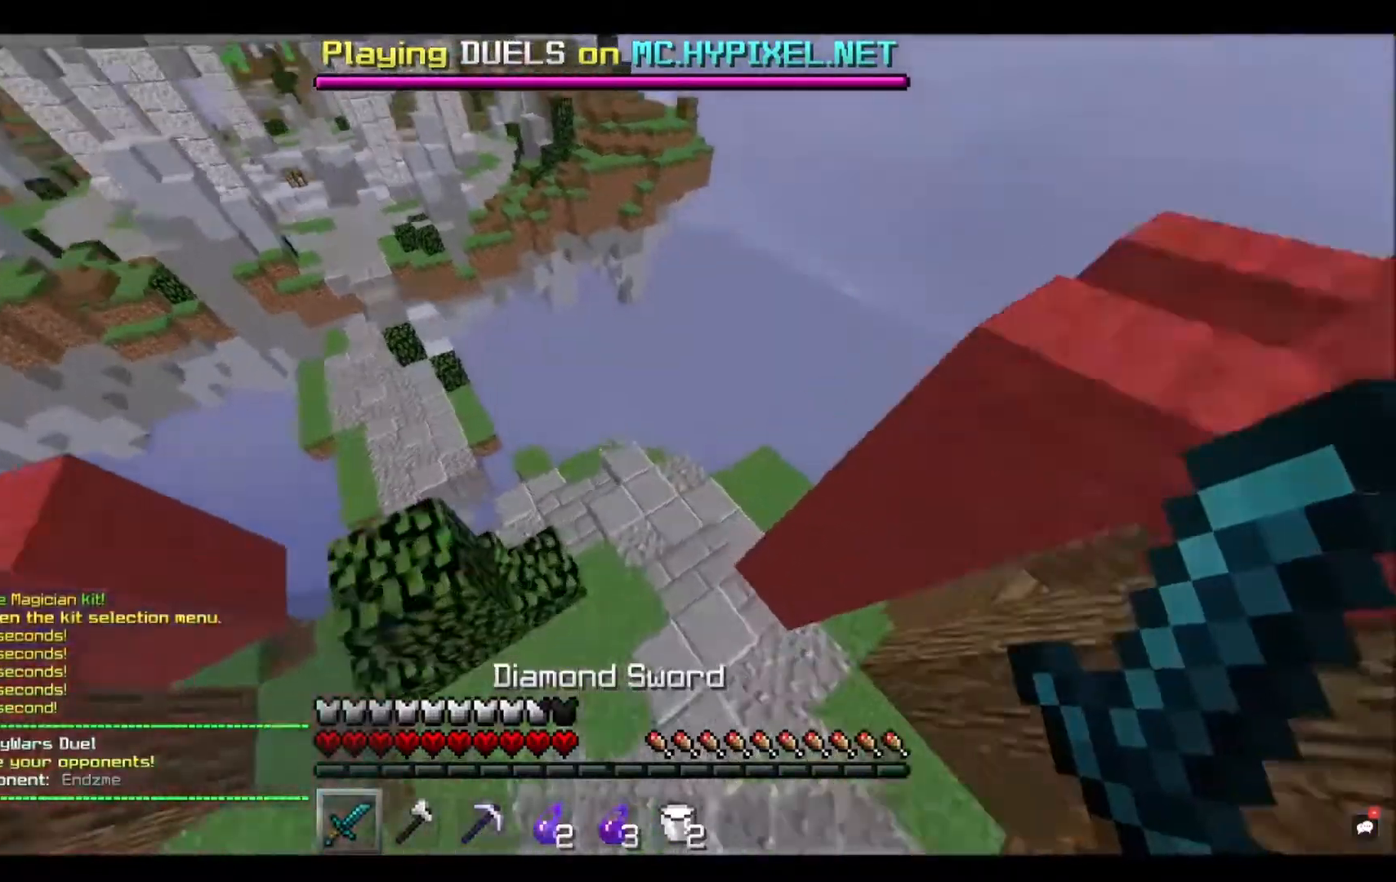
{"keys": ["w"], "mouse": [], "events": []}
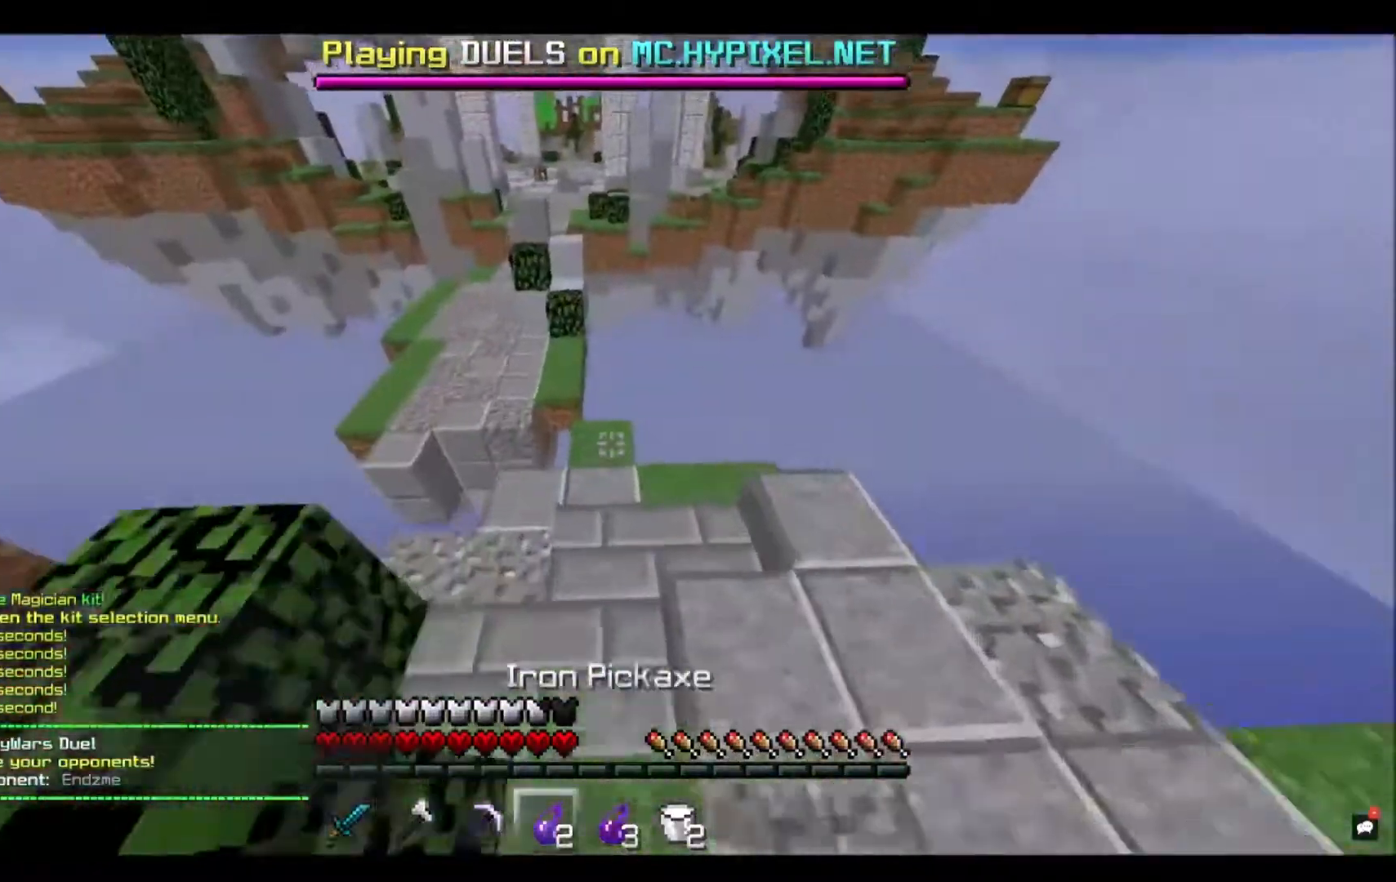
{"keys": ["w"], "mouse": [], "events": []}
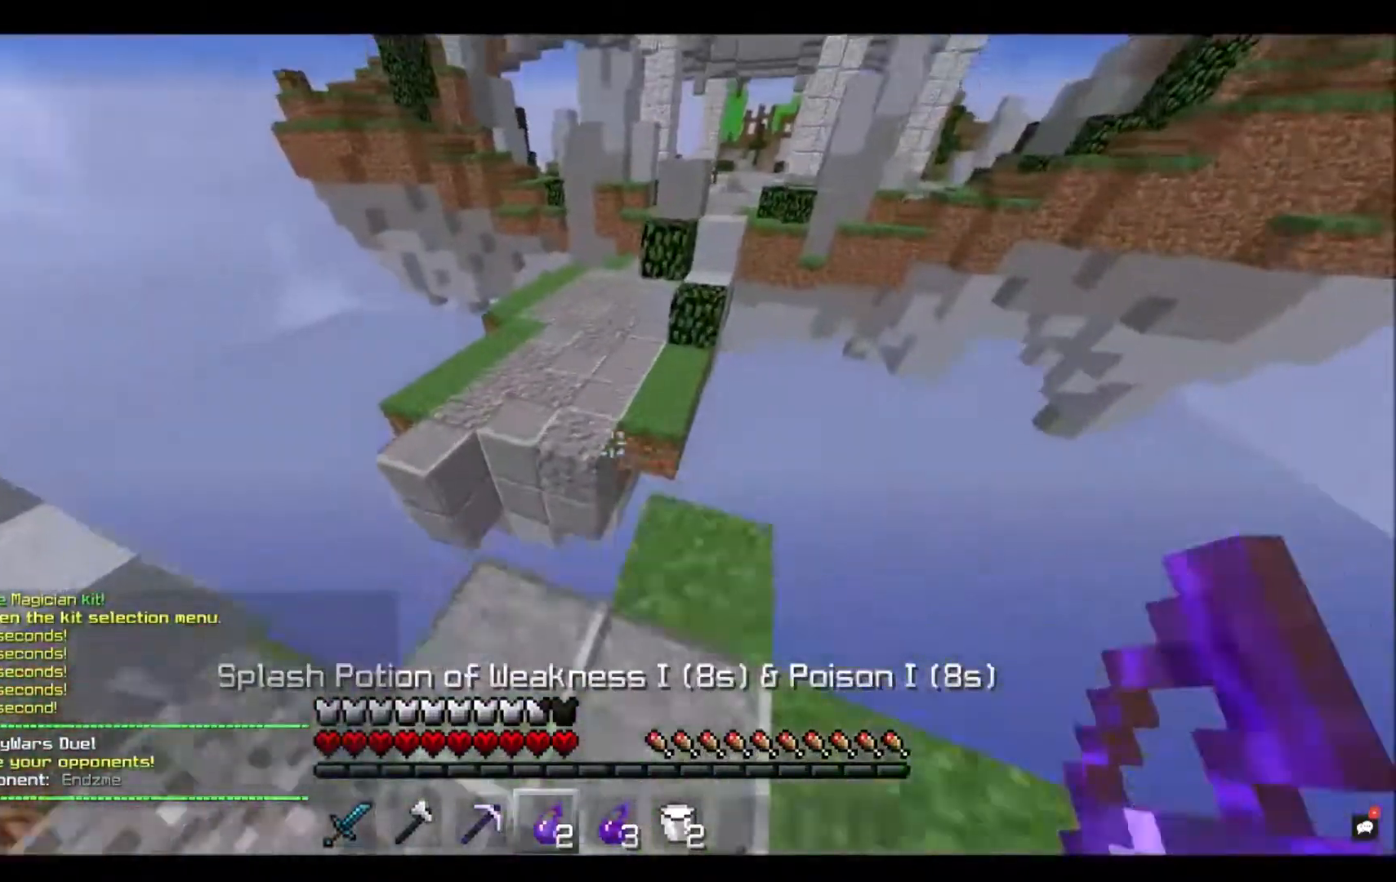
{"keys": ["space", "w"], "mouse": [], "events": [[167, "space", "down"]]}
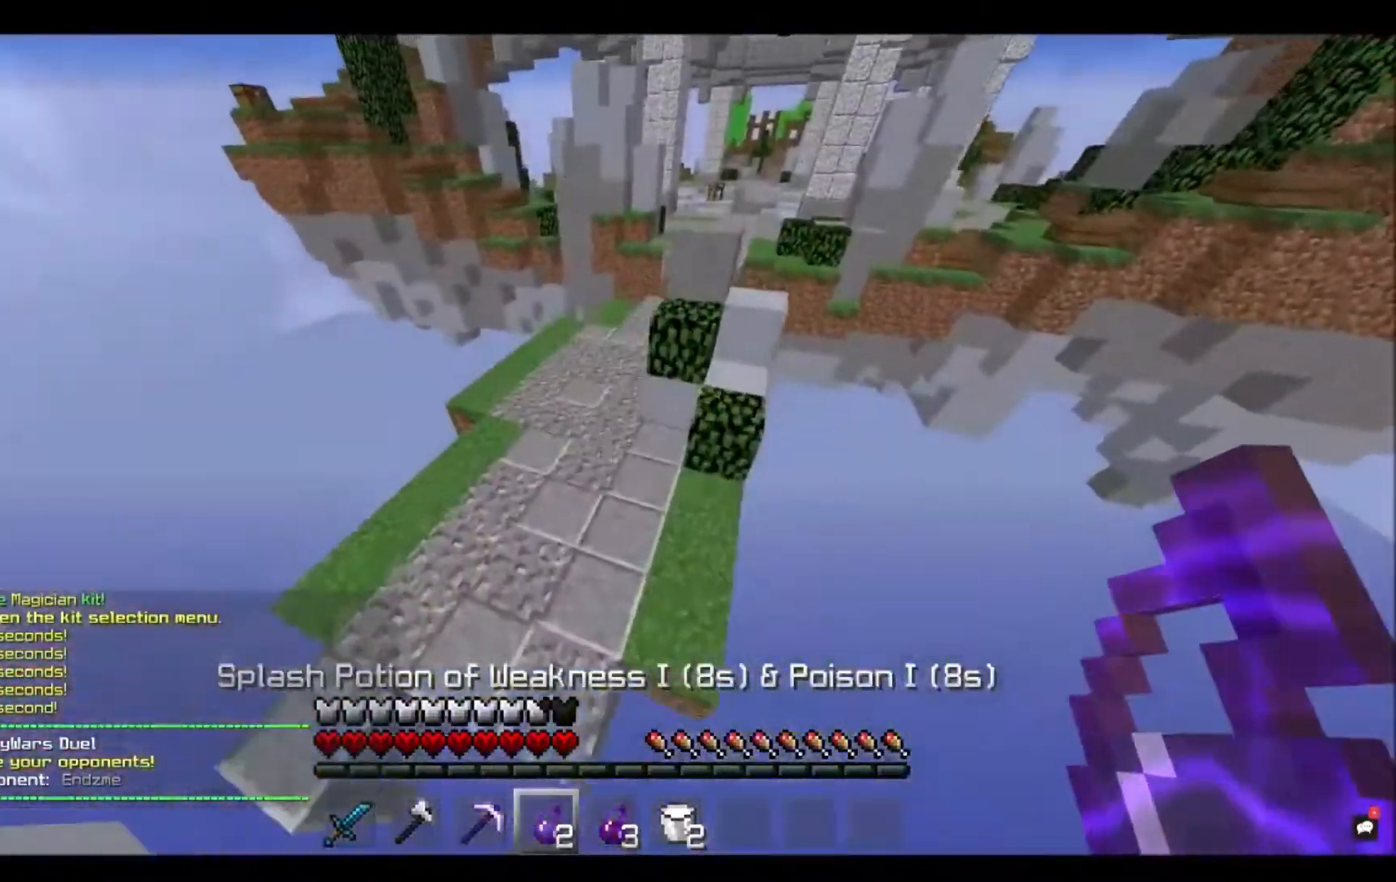
{"keys": ["w"], "mouse": [], "events": [[67, "space", "up"]]}
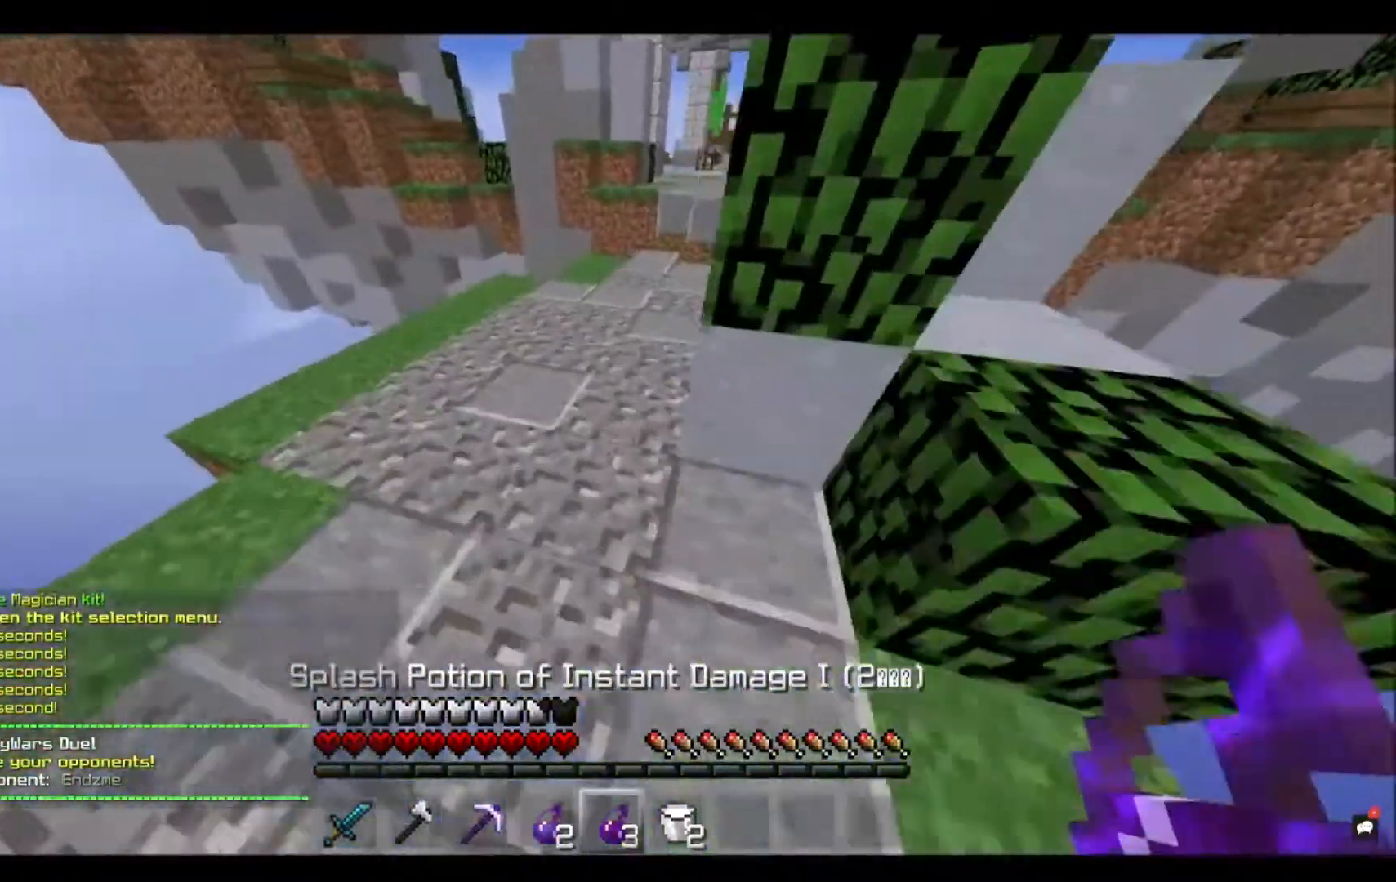
{"keys": ["w"], "mouse": [], "events": []}
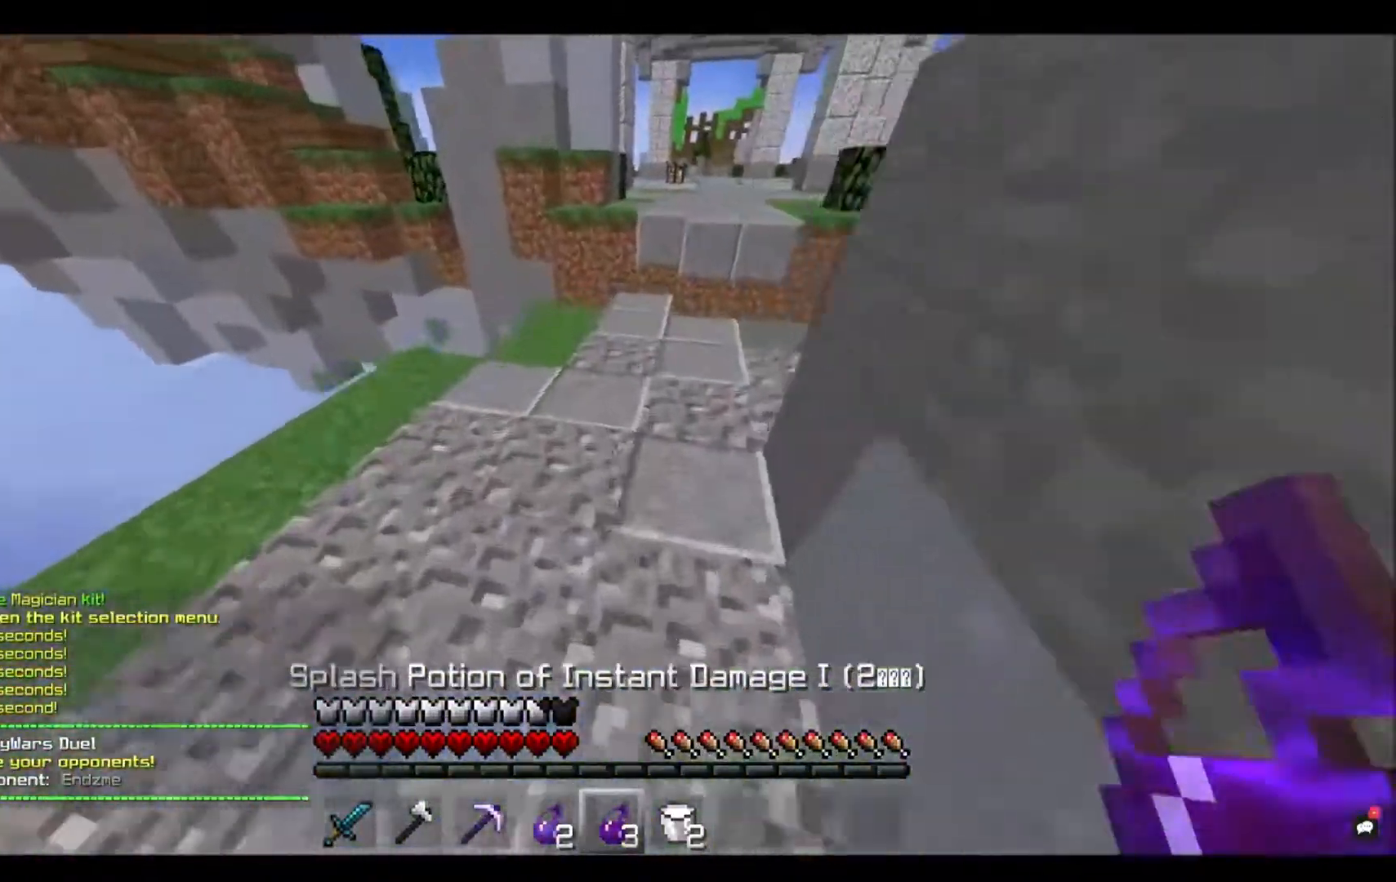
{"keys": ["w"], "mouse": [], "events": []}
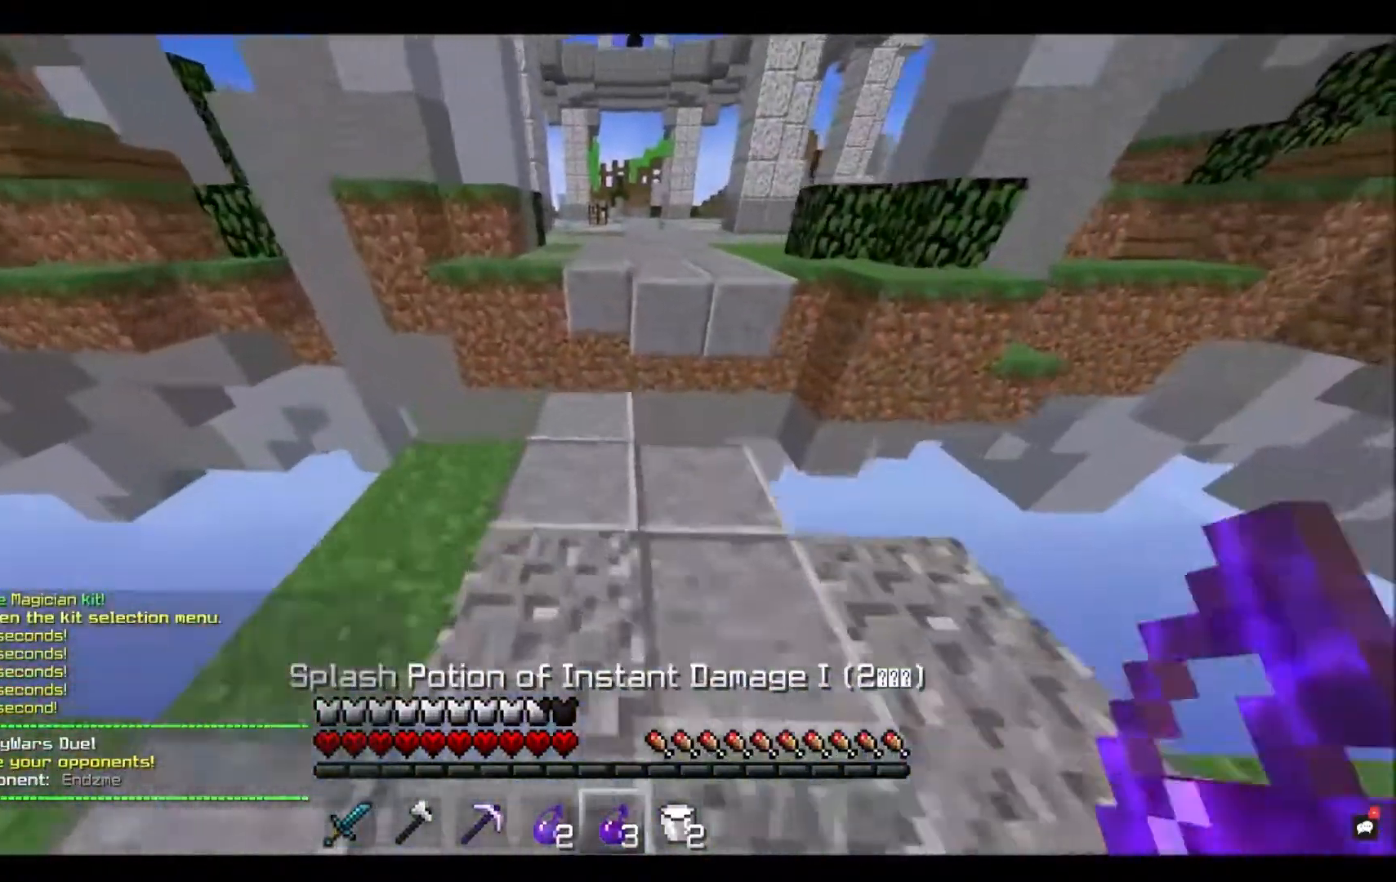
{"keys": ["space", "w"], "mouse": [], "events": [[467, "space", "down"]]}
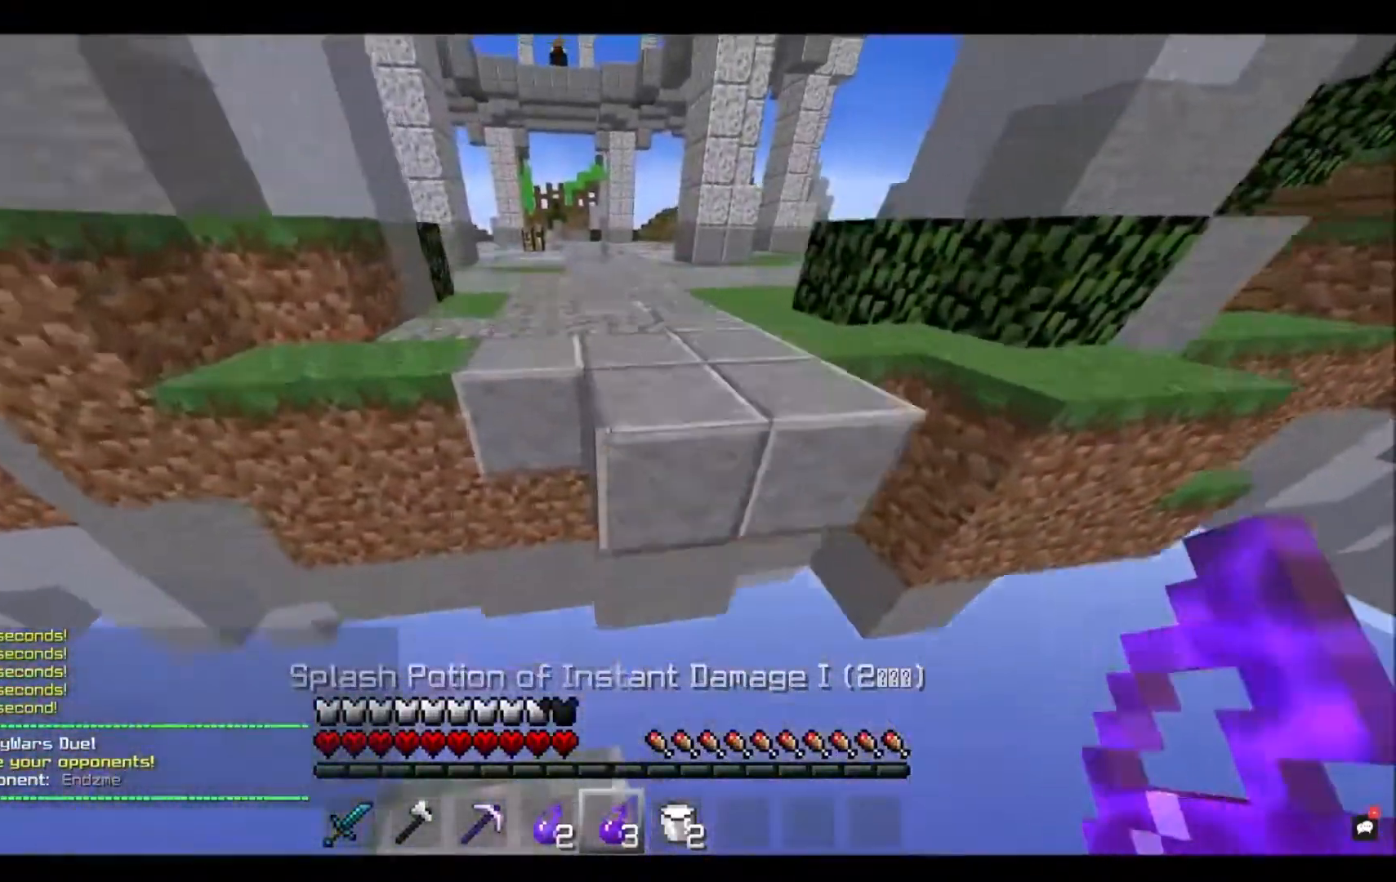
{"keys": ["space", "w"], "mouse": [], "events": [[200, "space", "up"], [434, "space", "down"]]}
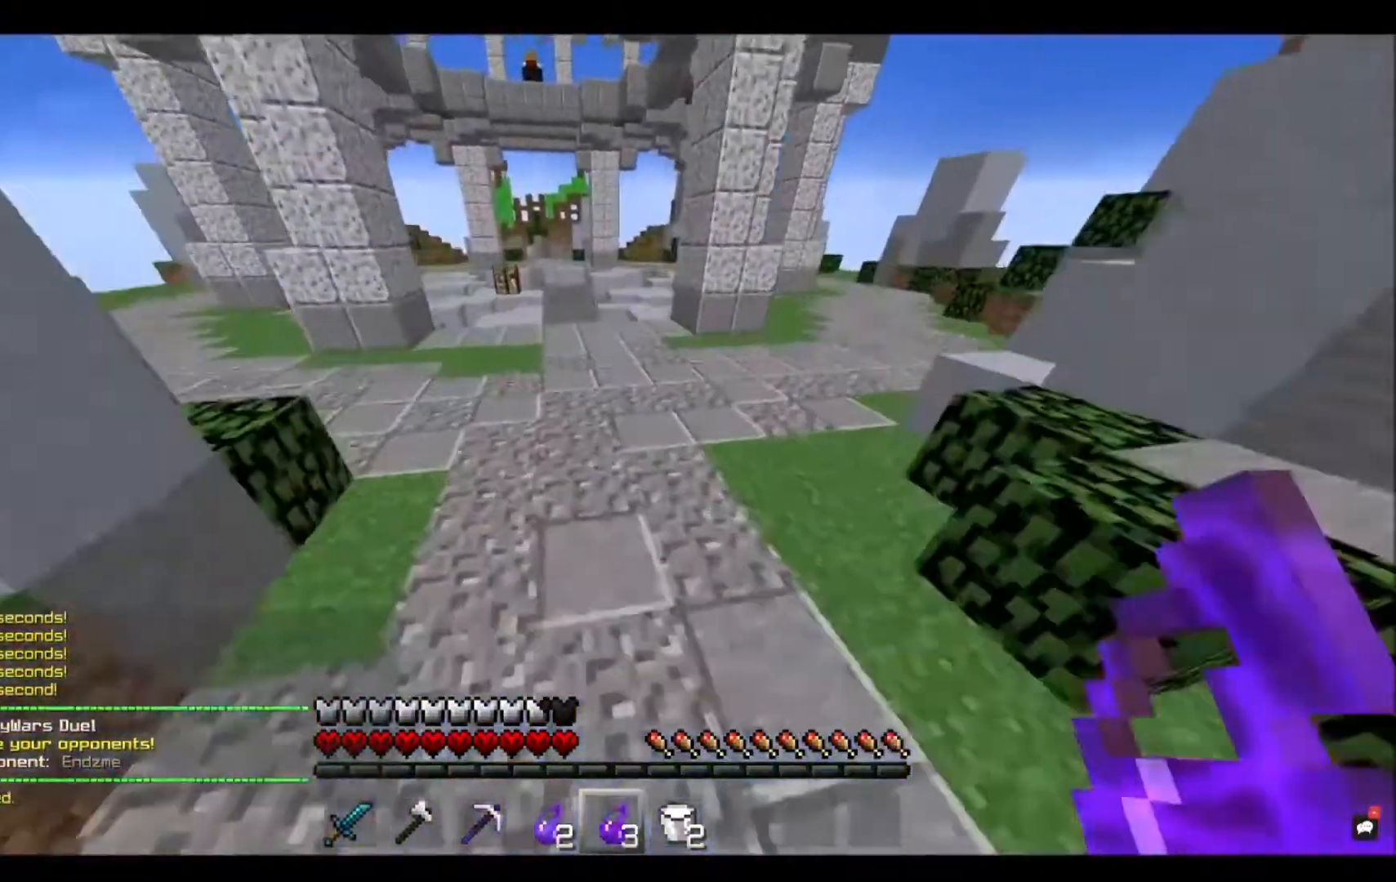
{"keys": ["space", "w"], "mouse": [], "events": [[134, "space", "up"], [501, "space", "down"]]}
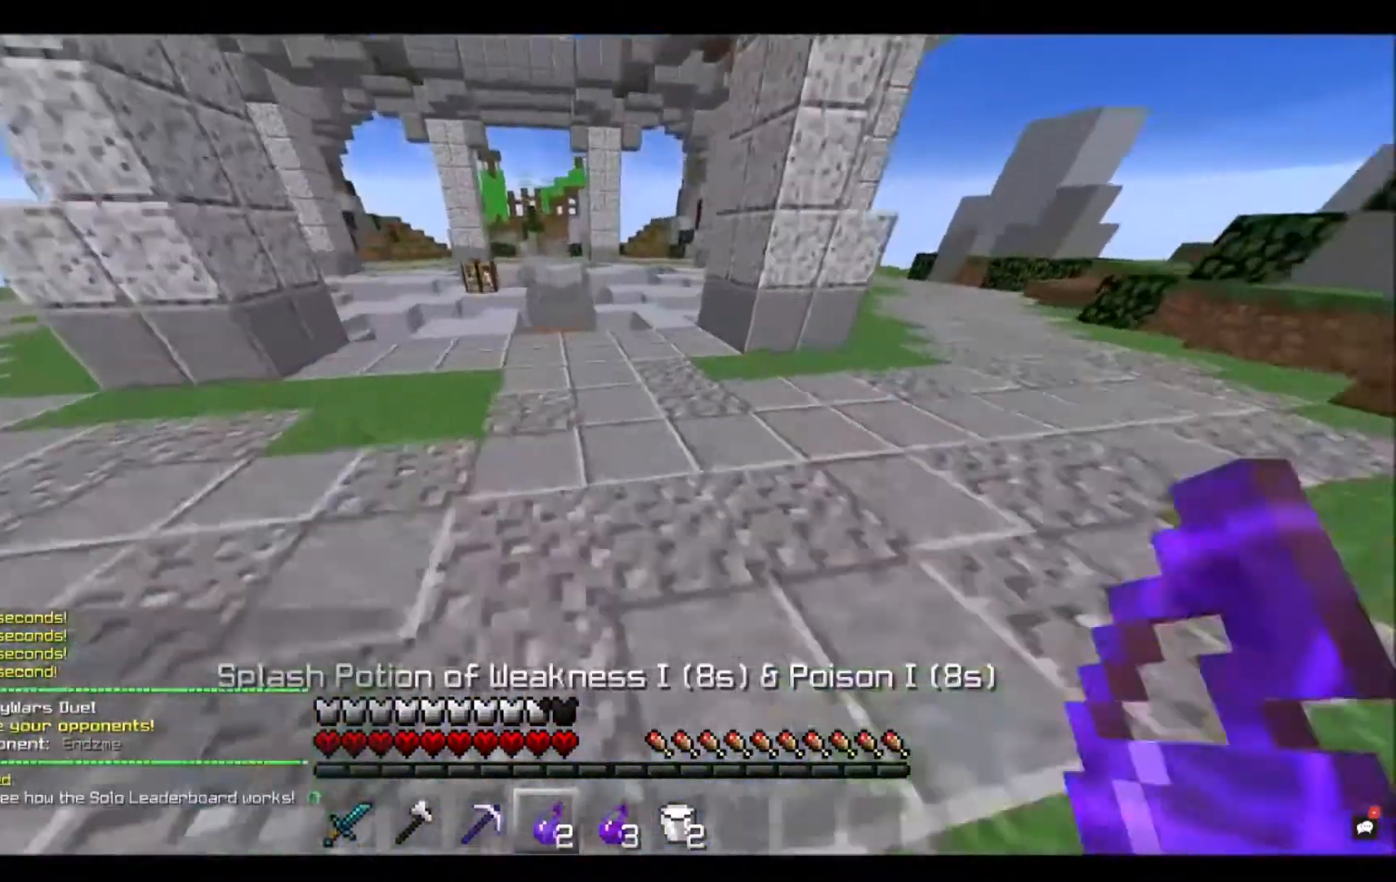
{"keys": ["w"], "mouse": [], "events": [[267, "space", "up"]]}
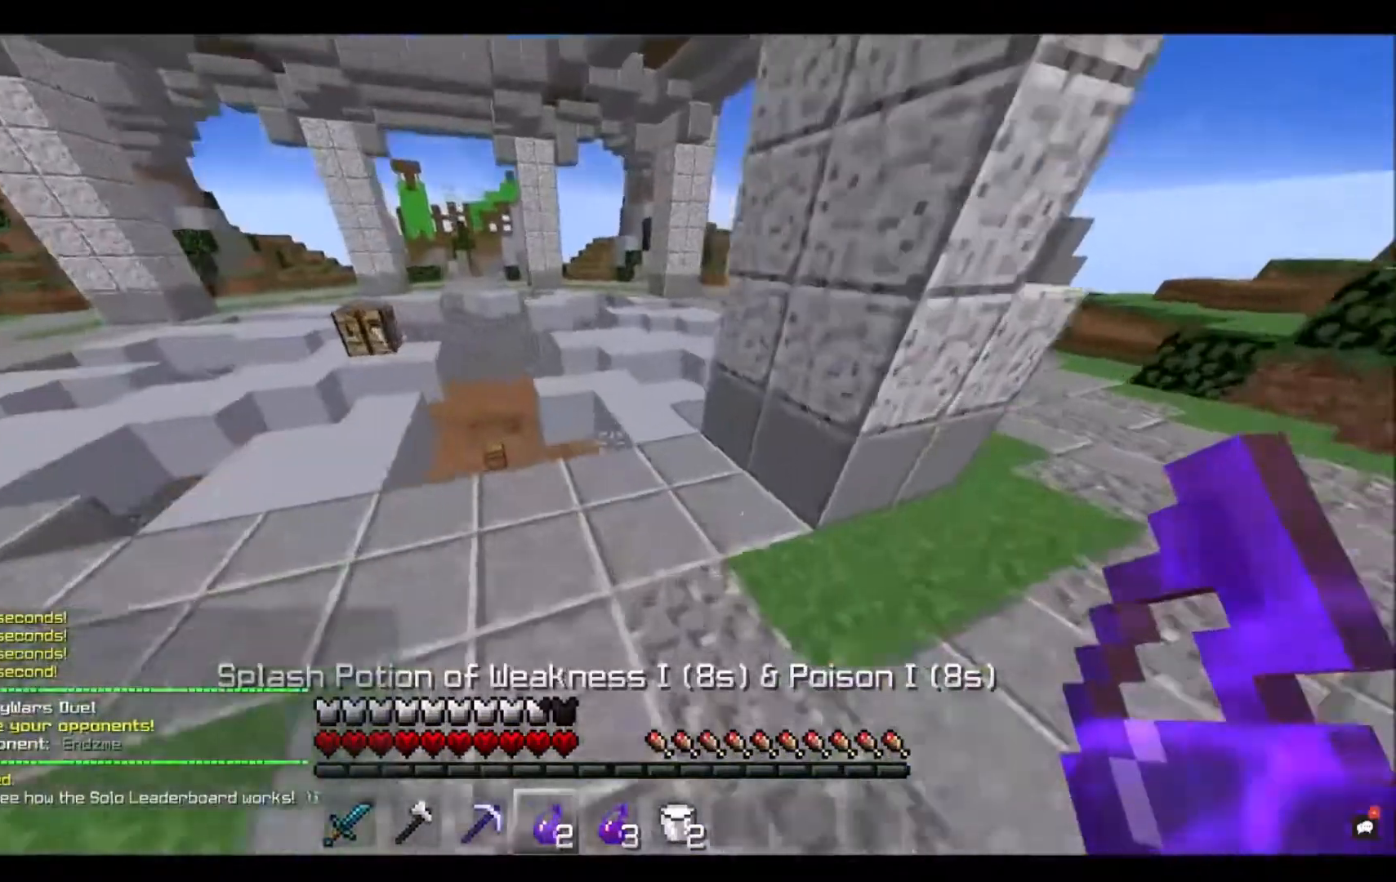
{"keys": ["w"], "mouse": [], "events": []}
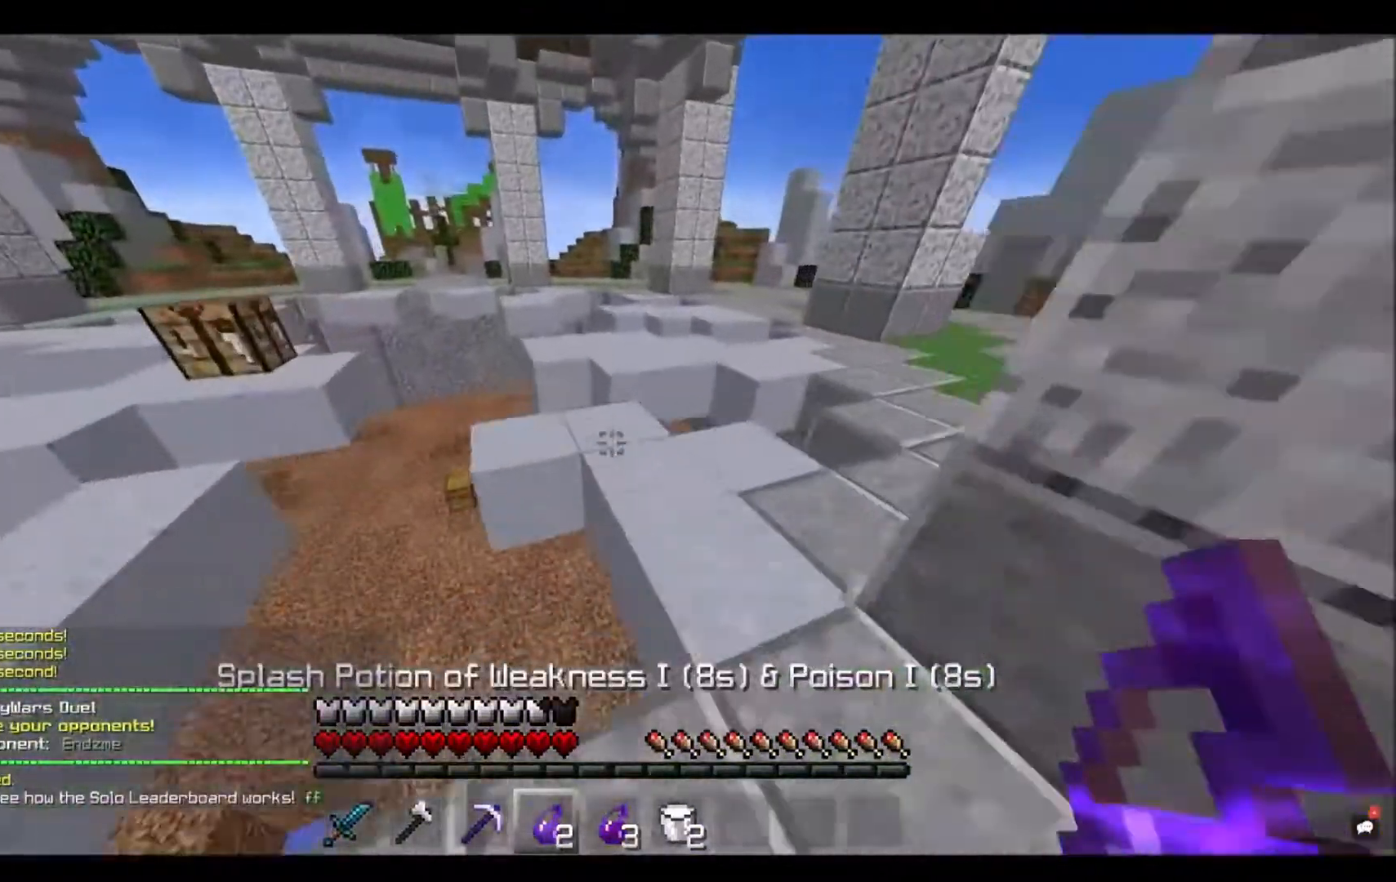
{"keys": ["space", "w"], "mouse": [], "events": [[500, "space", "down"]]}
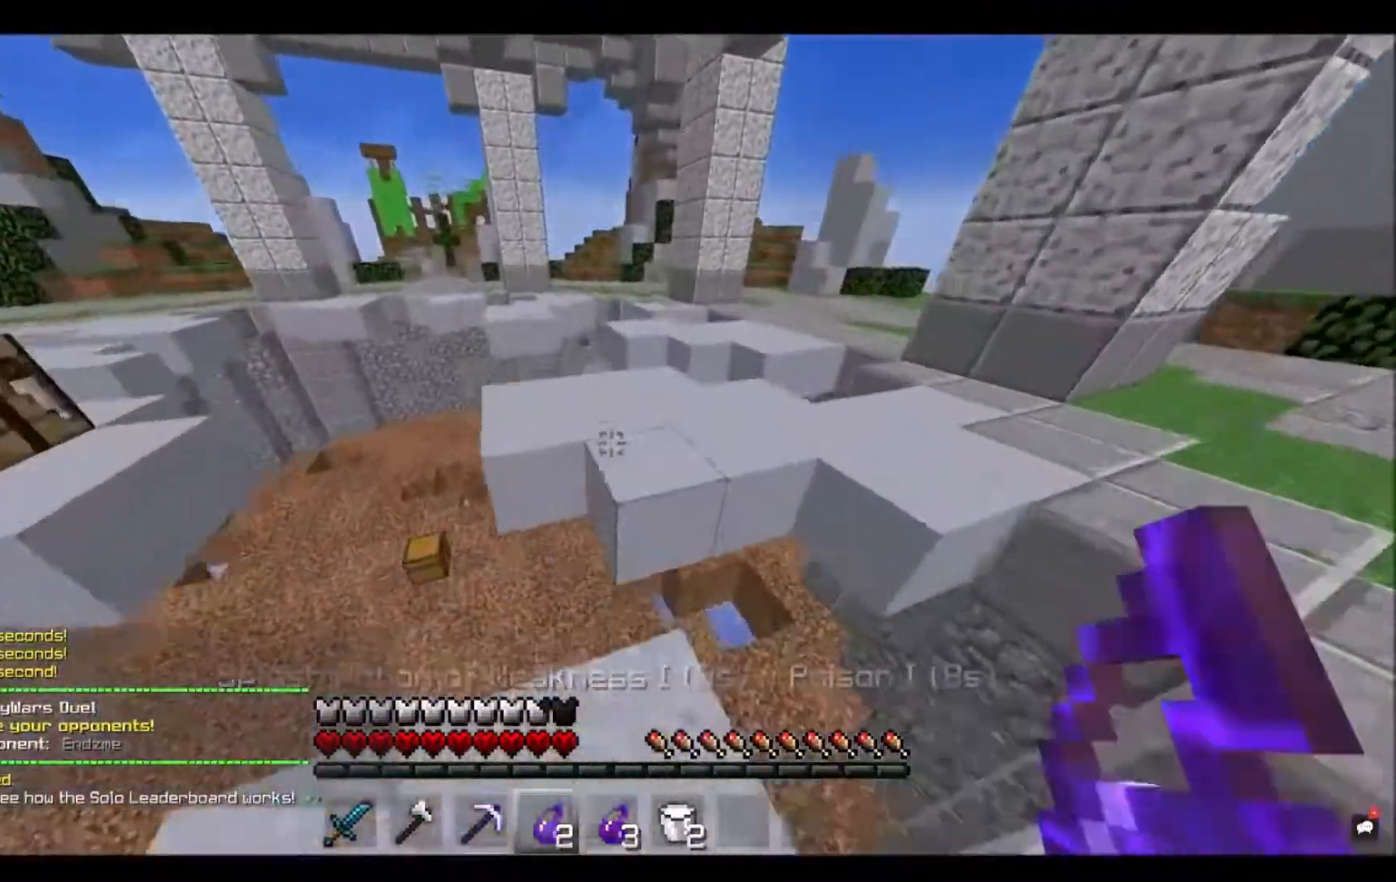
{"keys": ["w"], "mouse": [], "events": [[267, "space", "up"]]}
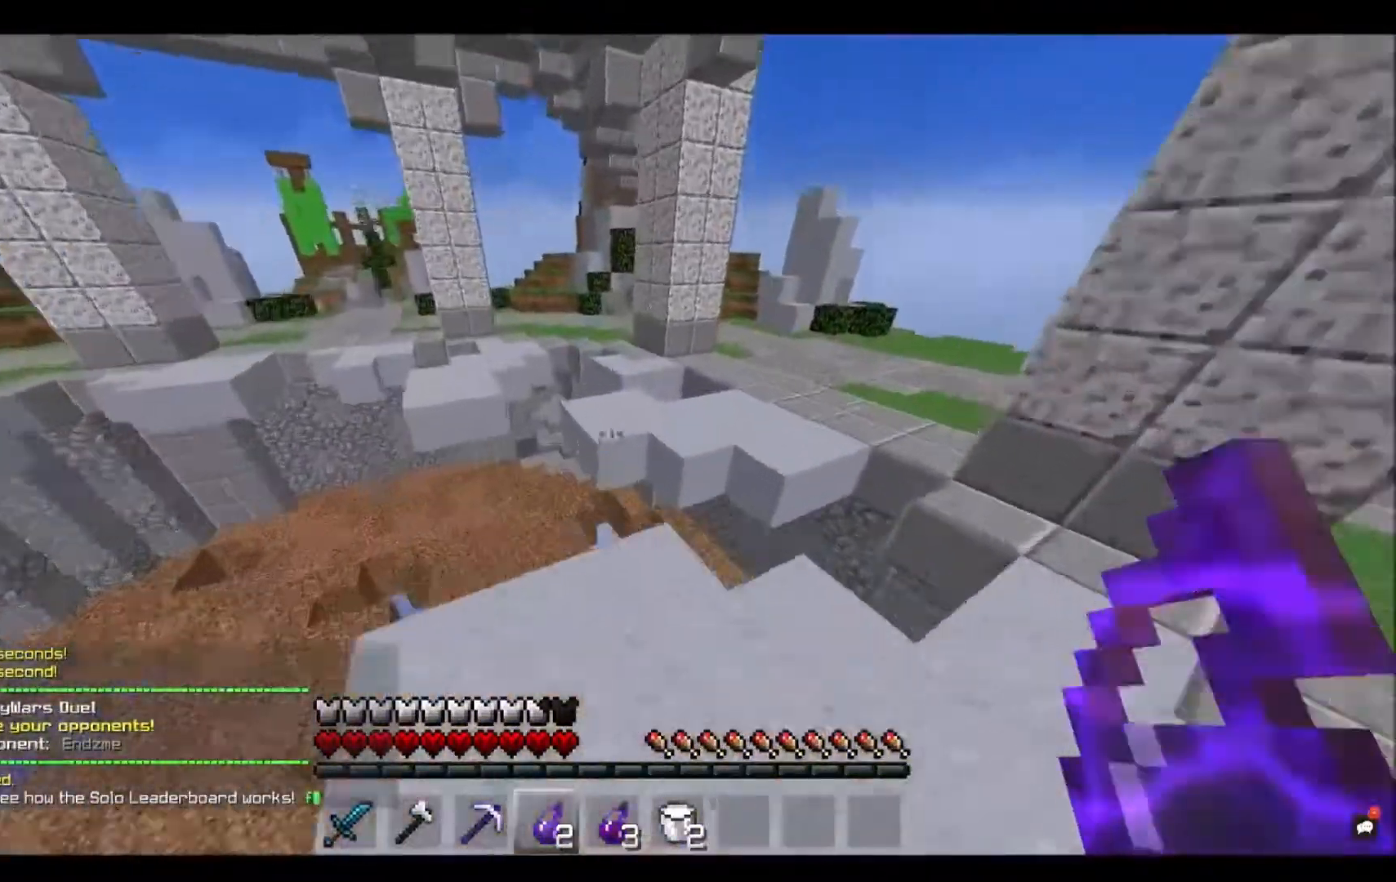
{"keys": ["w"], "mouse": [], "events": [[233, "space", "down"], [500, "space", "up"]]}
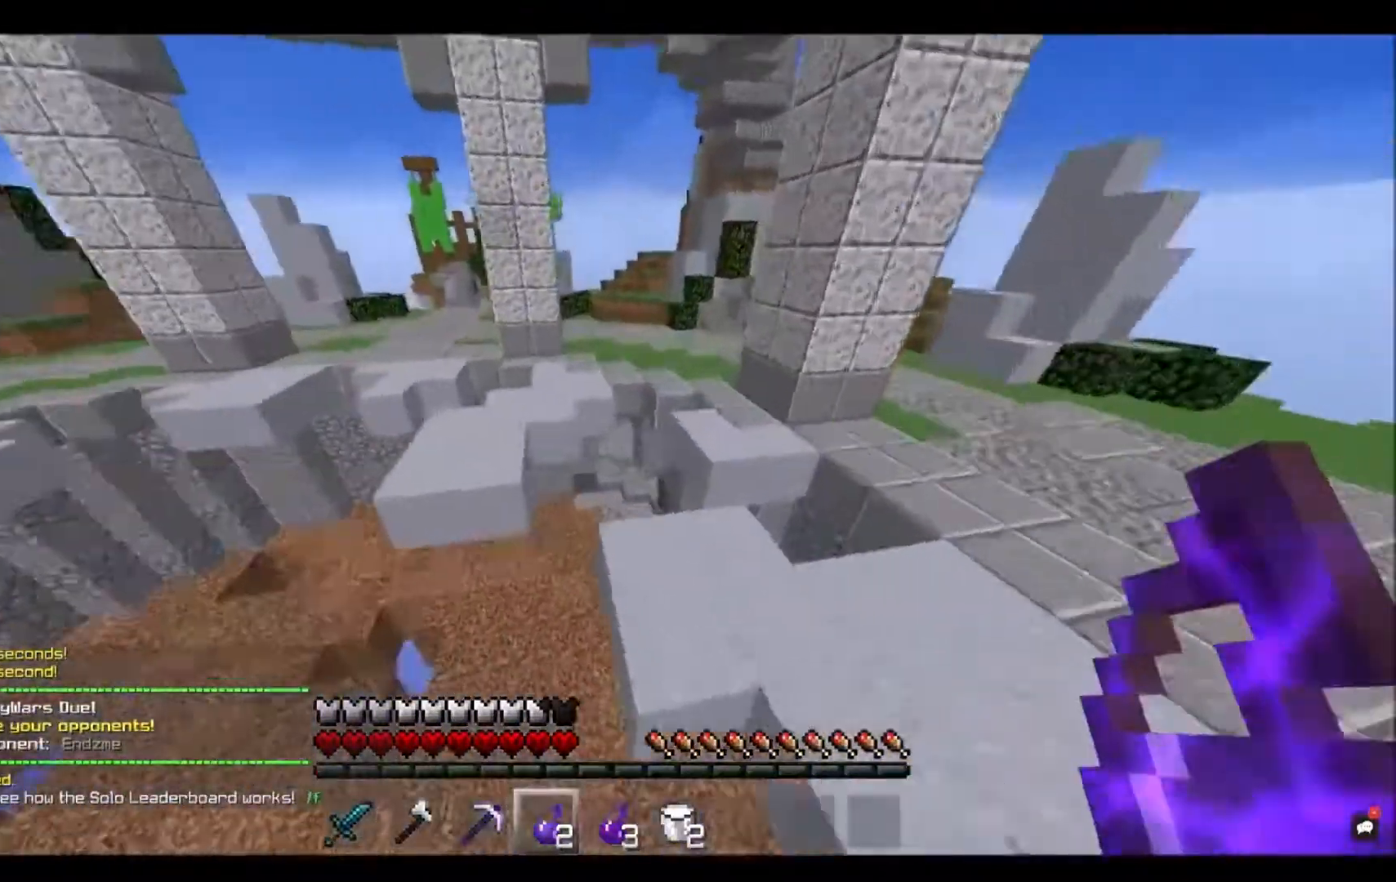
{"keys": ["space", "w"], "mouse": [], "events": [[467, "space", "down"]]}
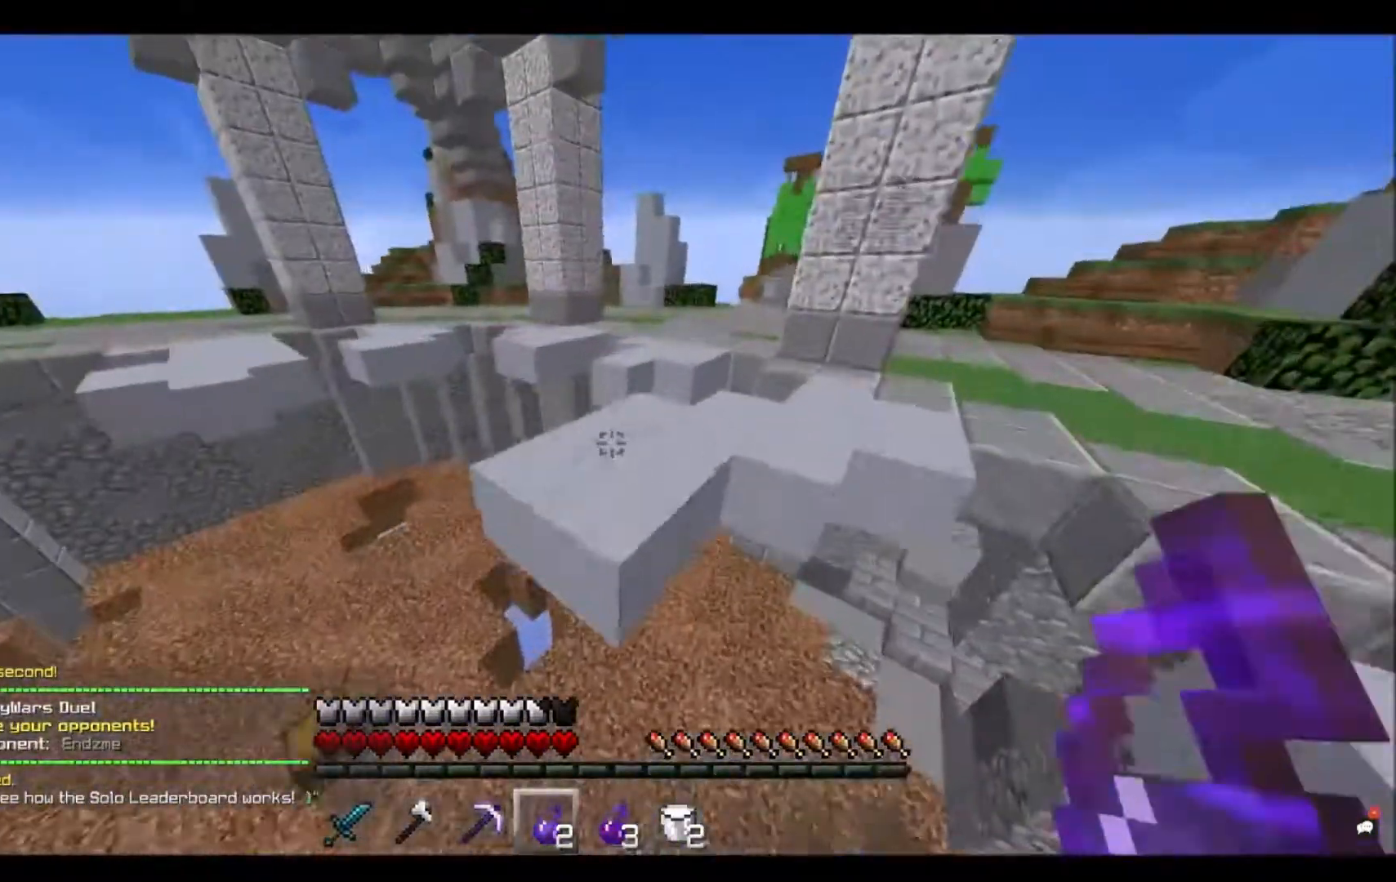
{"keys": ["w"], "mouse": [], "events": [[233, "space", "up"]]}
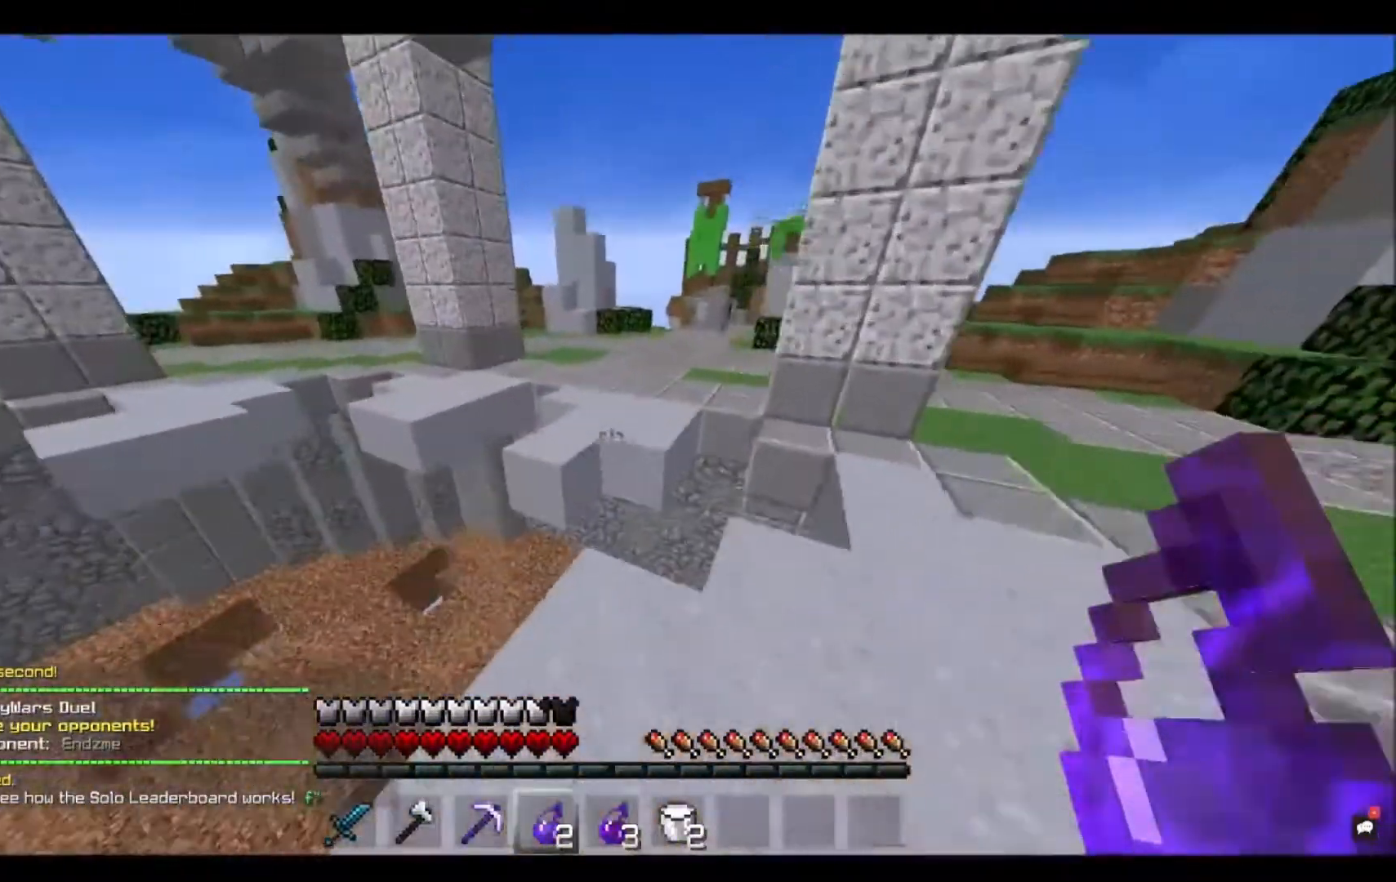
{"keys": ["w"], "mouse": [], "events": [[167, "space", "down"], [434, "space", "up"]]}
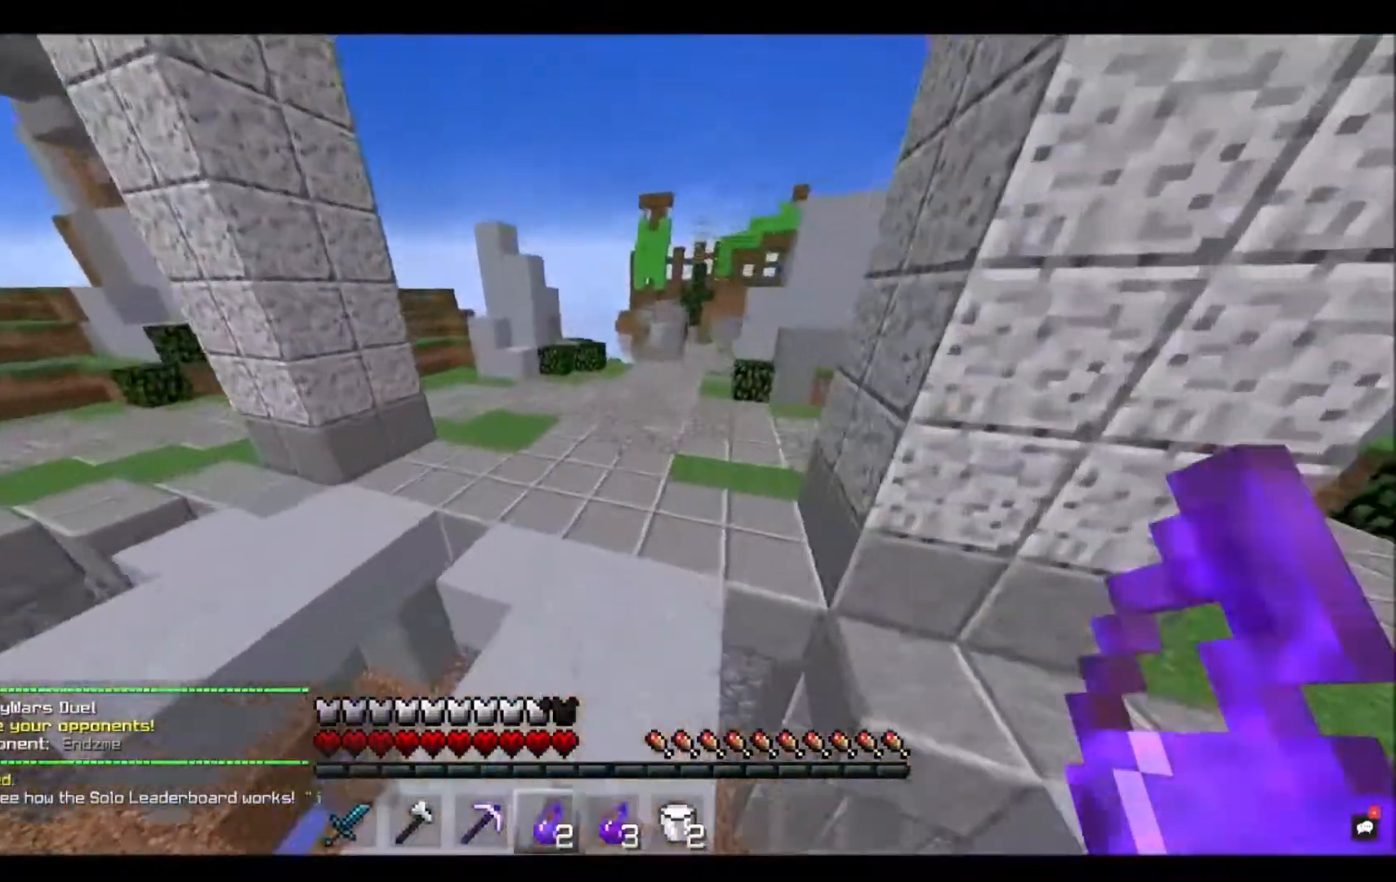
{"keys": ["w"], "mouse": [], "events": [[233, "space", "down"], [500, "space", "up"]]}